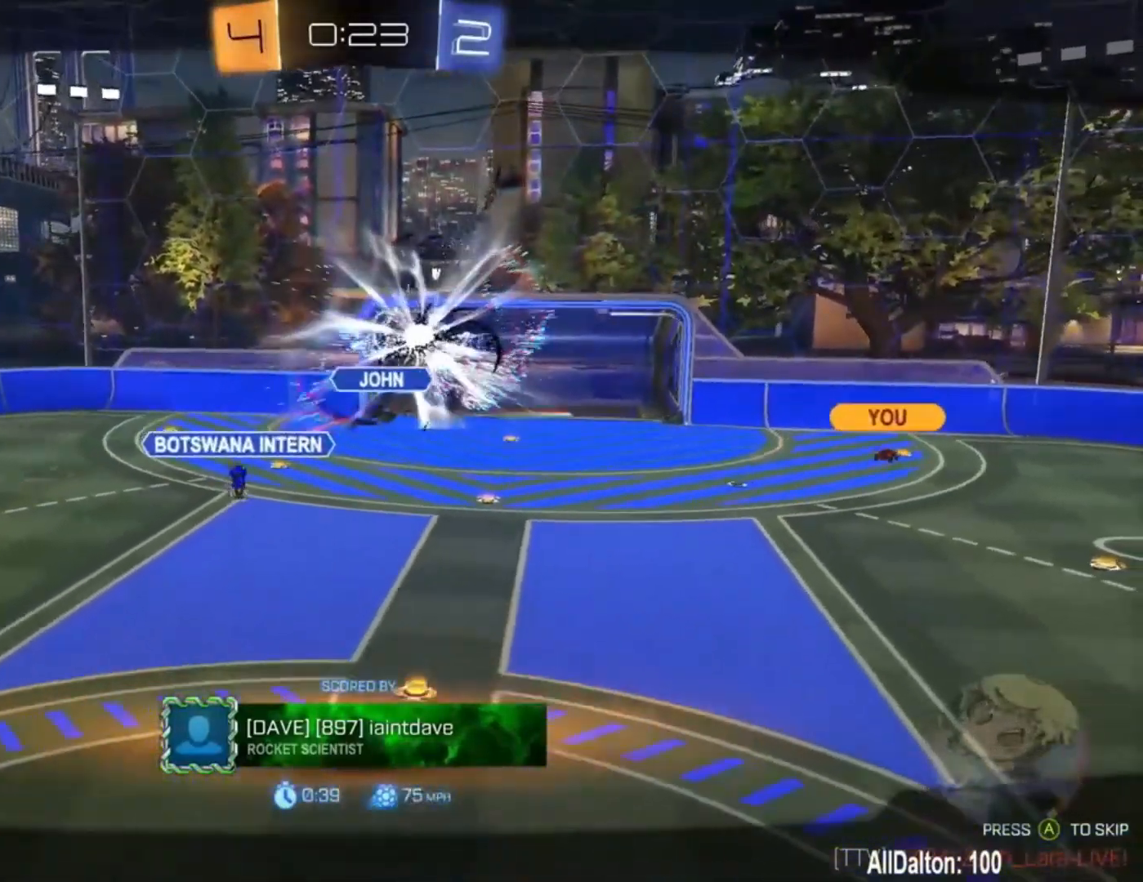
Gameplay with a controller (Xbox layout); each line is a JSON object with the inputs held at the frame after it. "events" lists button and stick changes between this image and that frame as [ms after this image, input, new state], when the widget could be followed in between.
{"buttons": [], "left_stick": "center", "right_stick": "center", "events": [[200, "A", "down"], [300, "A", "up"]]}
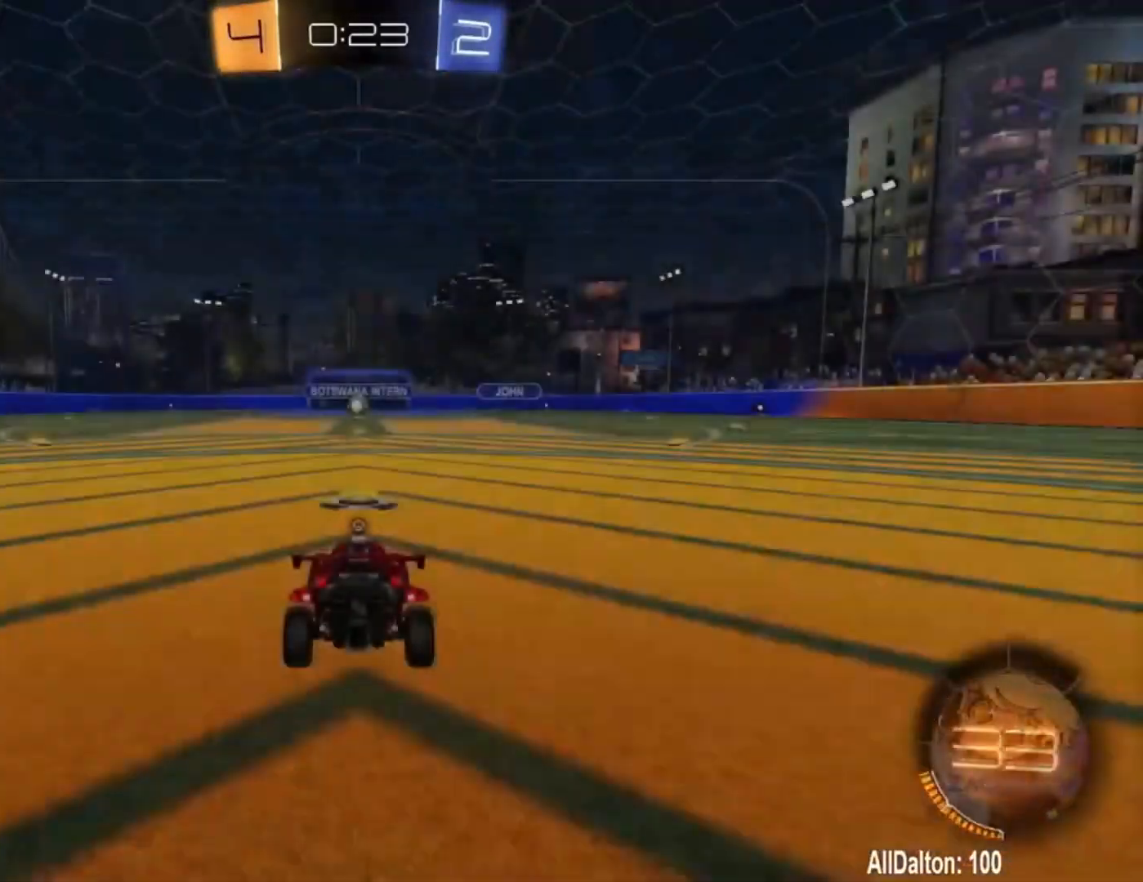
{"buttons": ["R2", "R3"], "left_stick": "center", "right_stick": "down", "events": [[200, "R2", "down"], [467, "right_stick", "down"], [500, "R3", "down"]]}
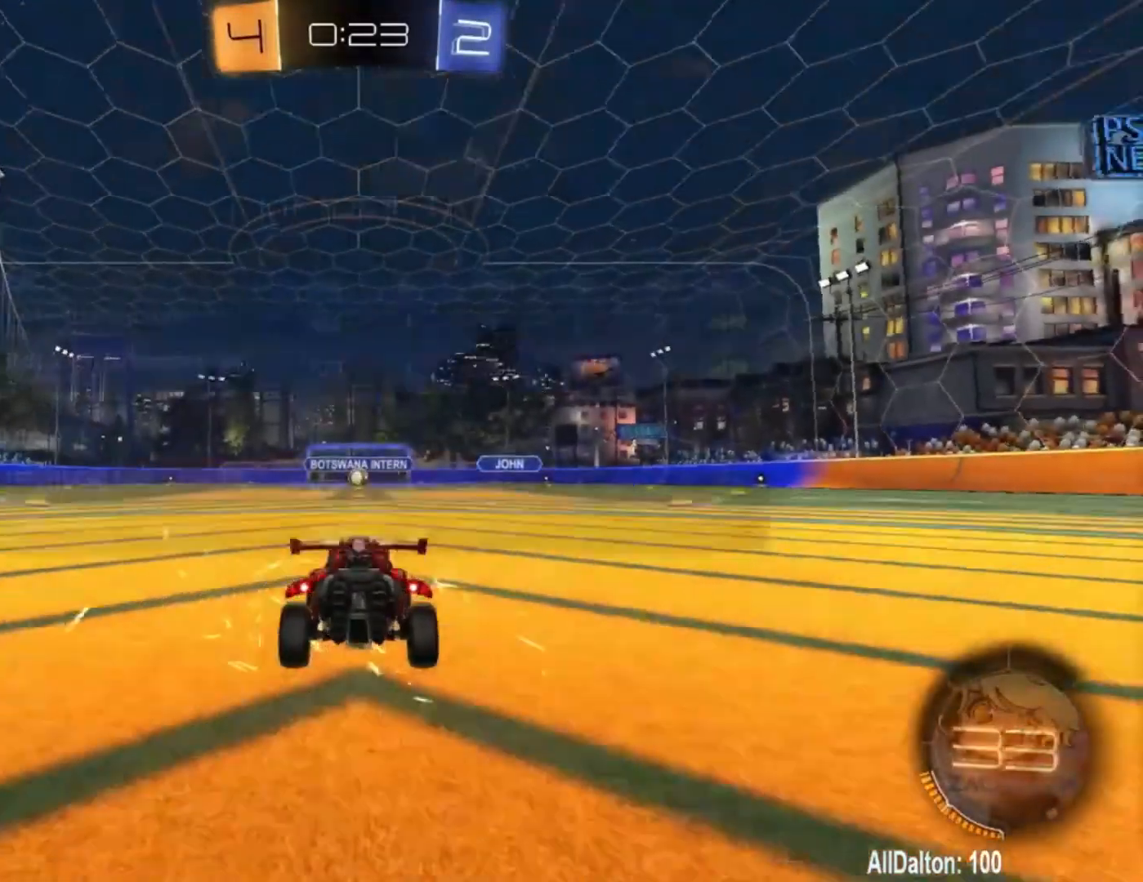
{"buttons": ["R2", "R3"], "left_stick": "center", "right_stick": "down-left", "events": [[67, "right_stick", "down-left"]]}
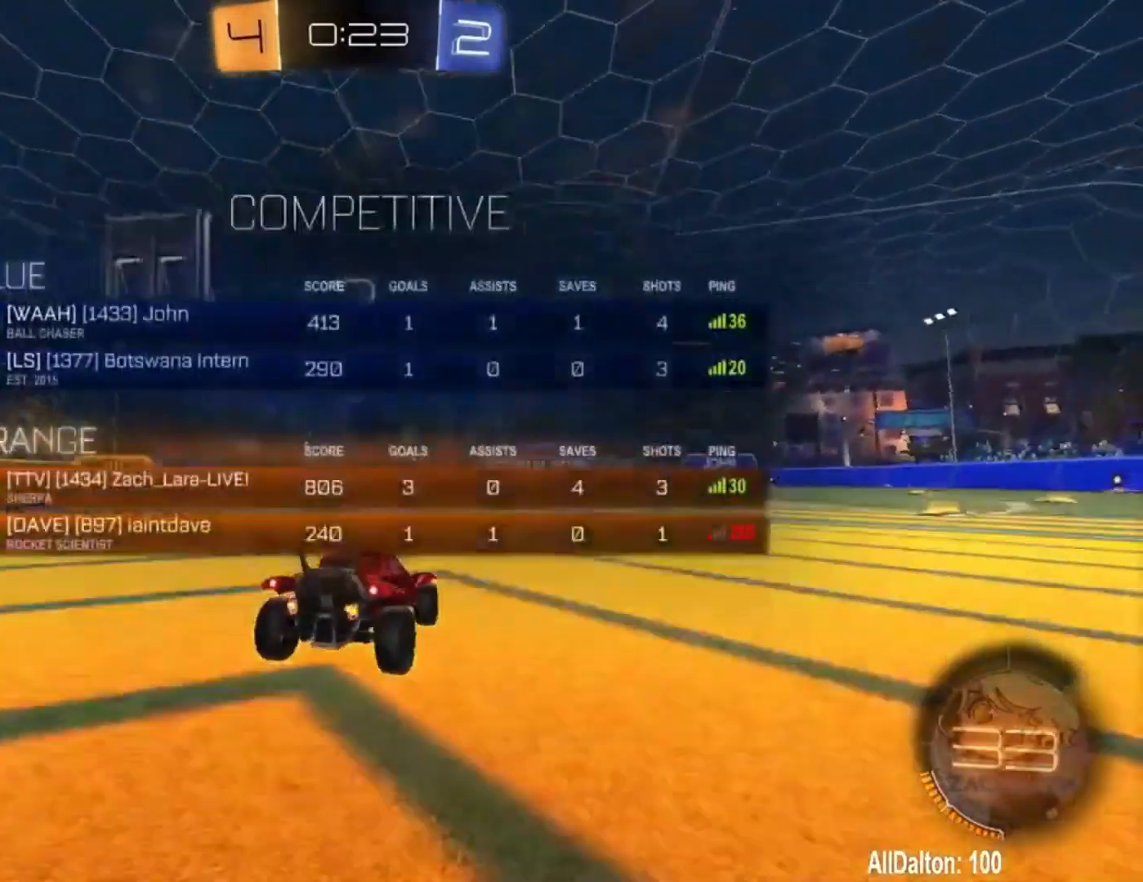
{"buttons": ["R2", "R3"], "left_stick": "center", "right_stick": "center", "events": [[67, "right_stick", "center"]]}
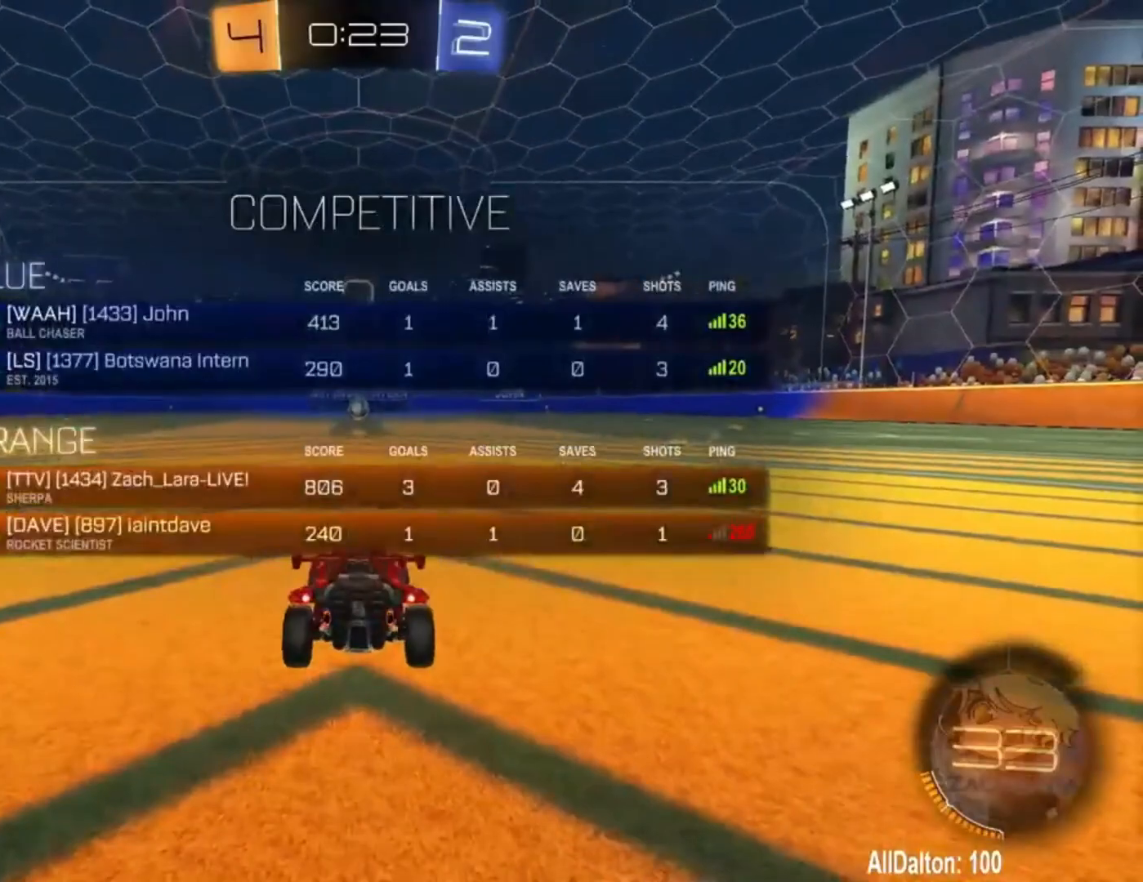
{"buttons": ["R2", "R3"], "left_stick": "center", "right_stick": "center", "events": []}
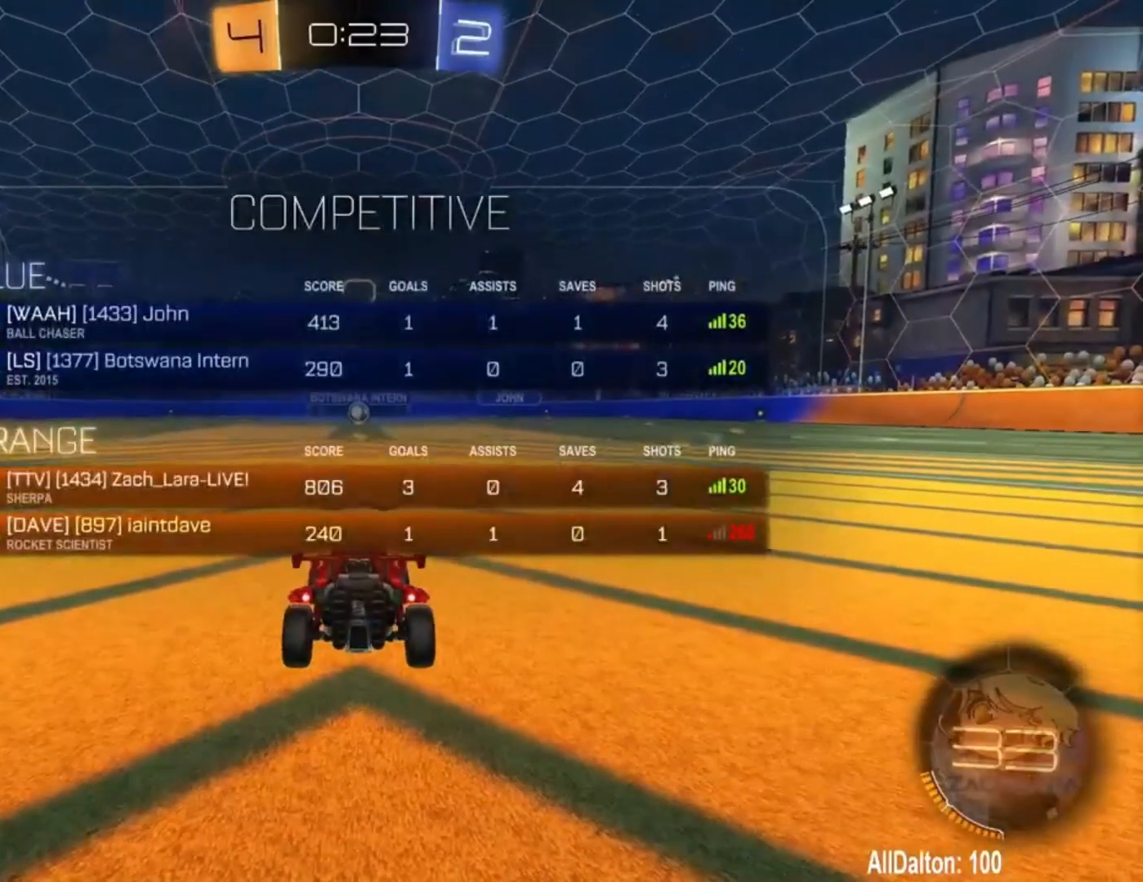
{"buttons": ["R2", "R3"], "left_stick": "center", "right_stick": "center", "events": []}
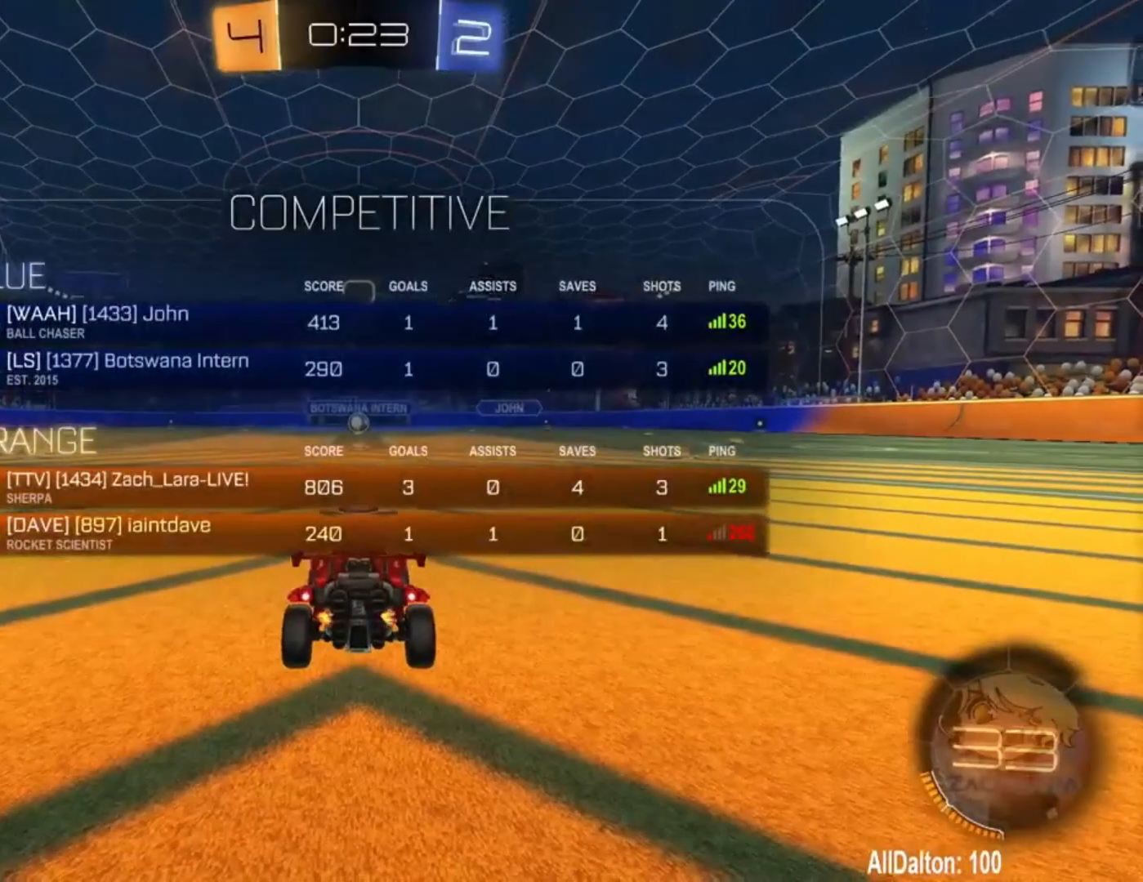
{"buttons": ["R2"], "left_stick": "center", "right_stick": "center", "events": [[300, "R3", "up"]]}
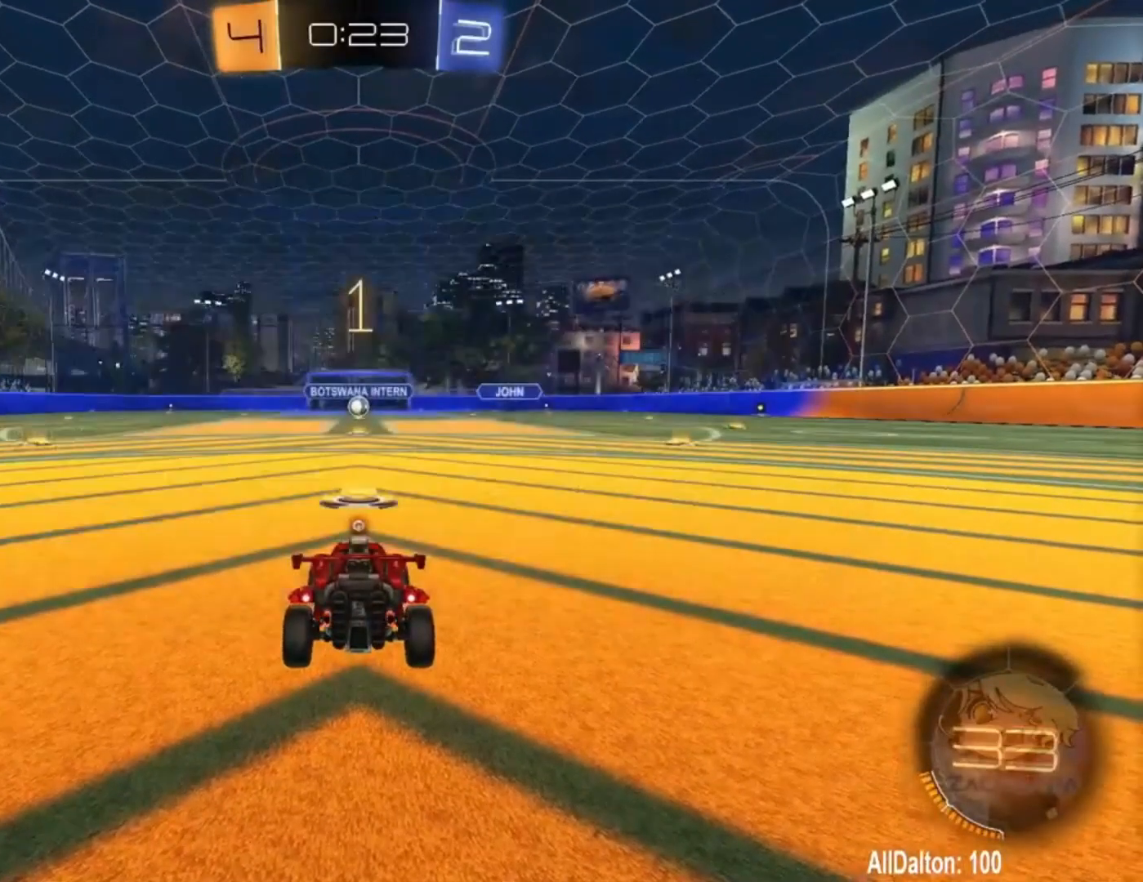
{"buttons": ["R1", "R2"], "left_stick": "center", "right_stick": "center", "events": [[67, "R1", "down"], [133, "Y", "down"], [233, "Y", "up"], [333, "Y", "down"], [433, "Y", "up"]]}
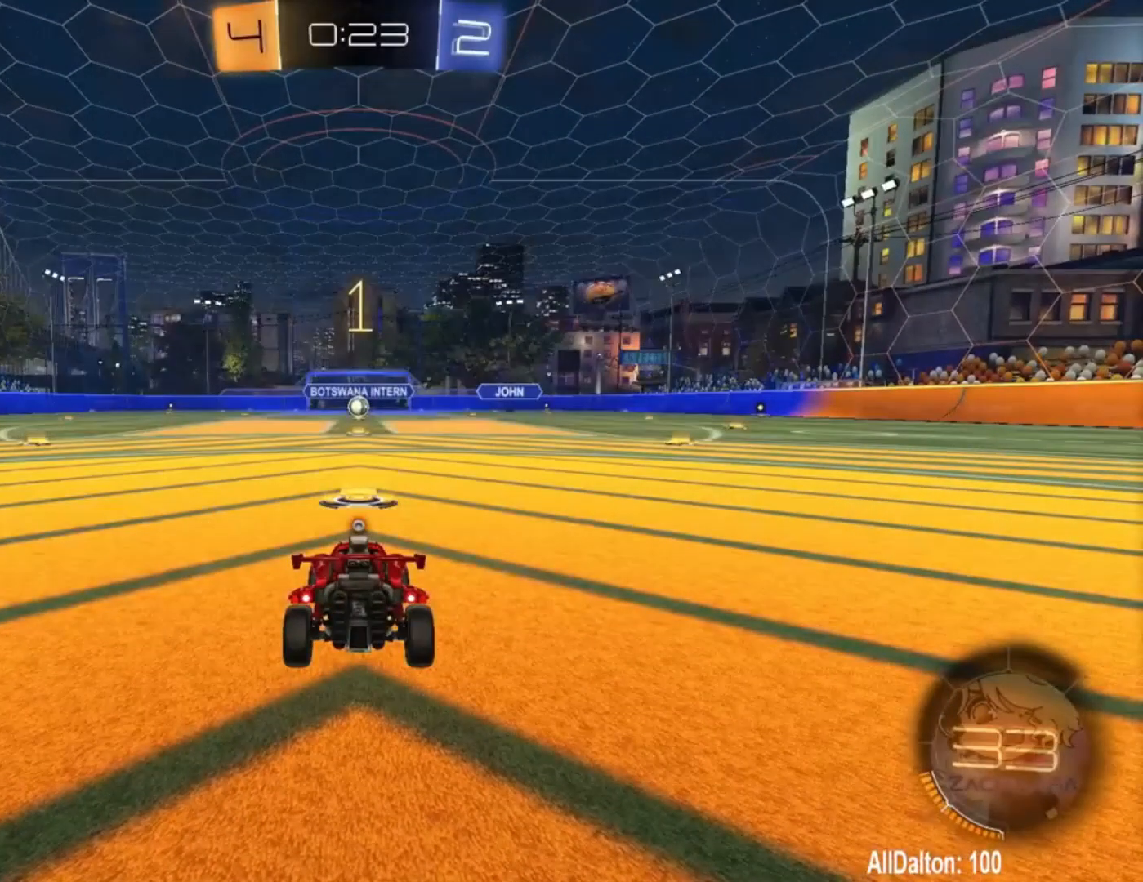
{"buttons": ["R1", "R2"], "left_stick": "center", "right_stick": "center", "events": [[133, "Y", "down"], [233, "Y", "up"]]}
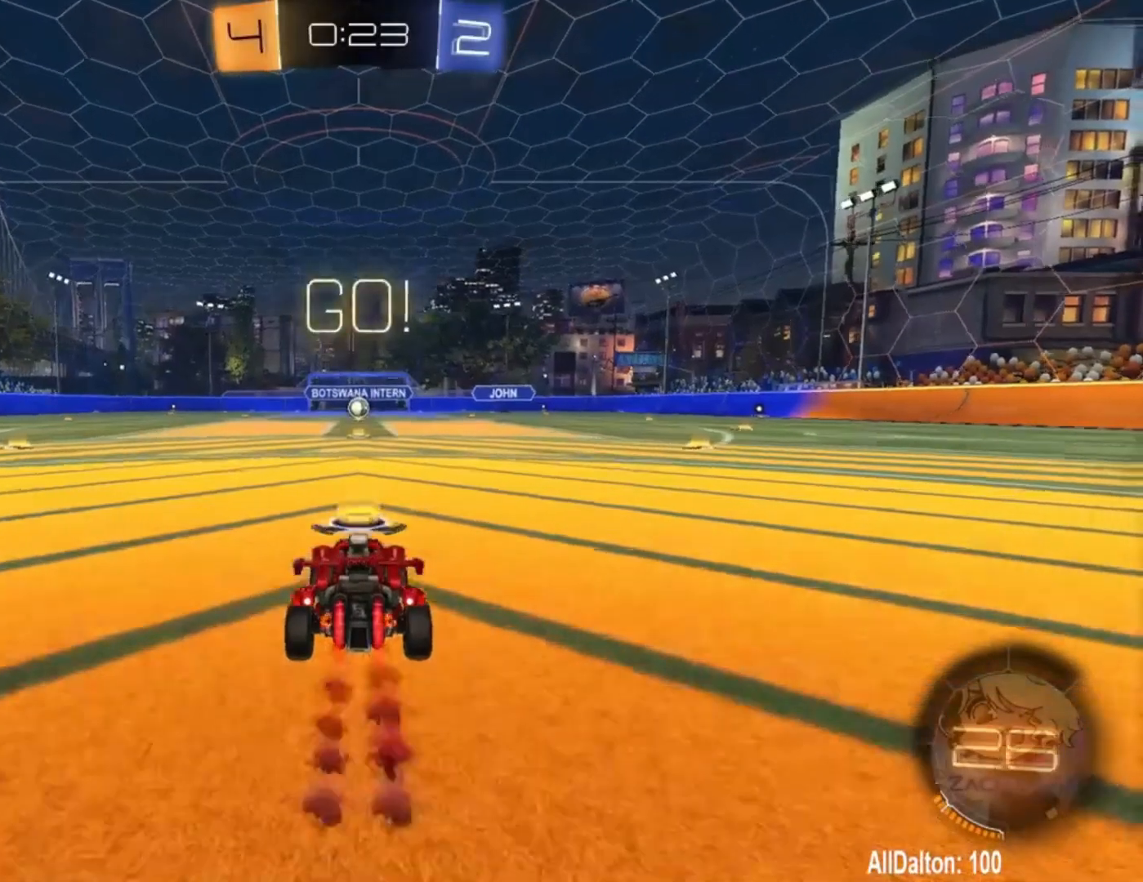
{"buttons": ["R2"], "left_stick": "center", "right_stick": "center", "events": [[33, "A", "down"], [67, "left_stick", "up"], [100, "A", "up"], [167, "A", "down"], [267, "left_stick", "center"], [300, "A", "up"], [300, "R1", "up"]]}
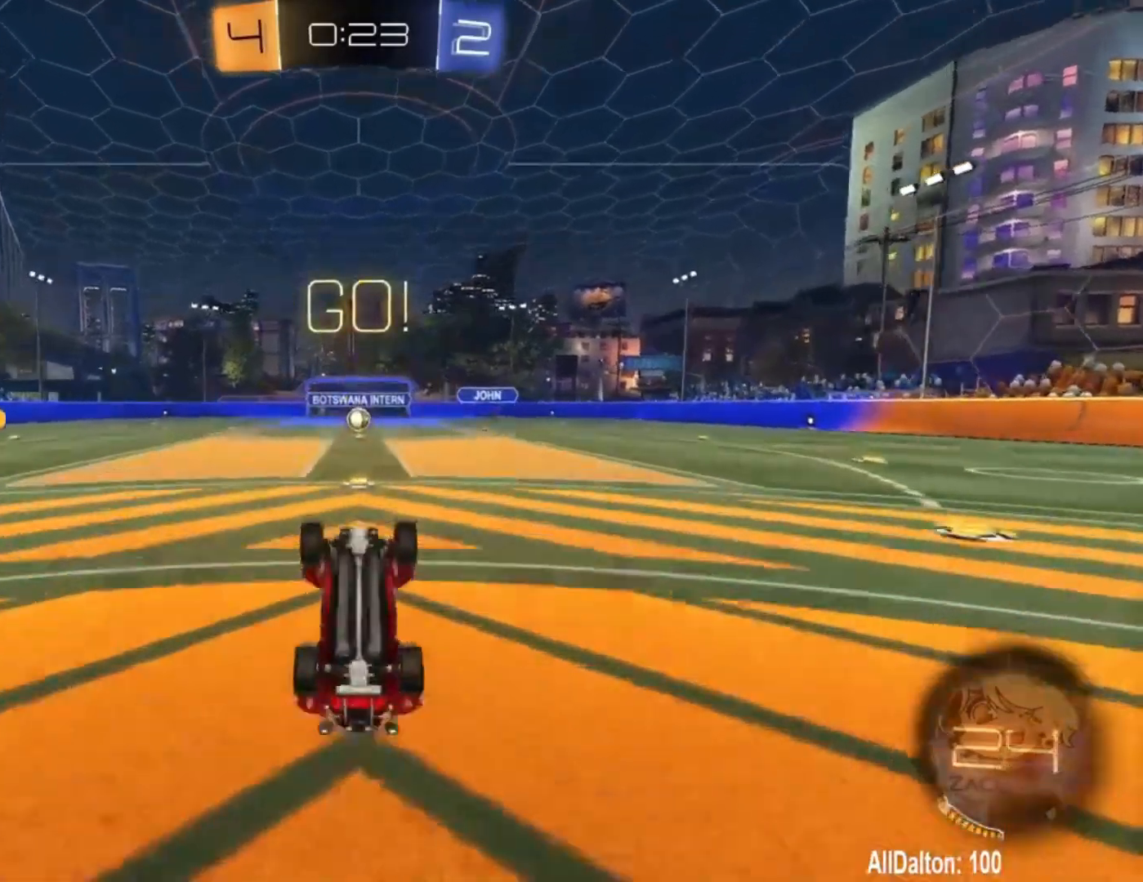
{"buttons": ["R2"], "left_stick": "center", "right_stick": "center", "events": []}
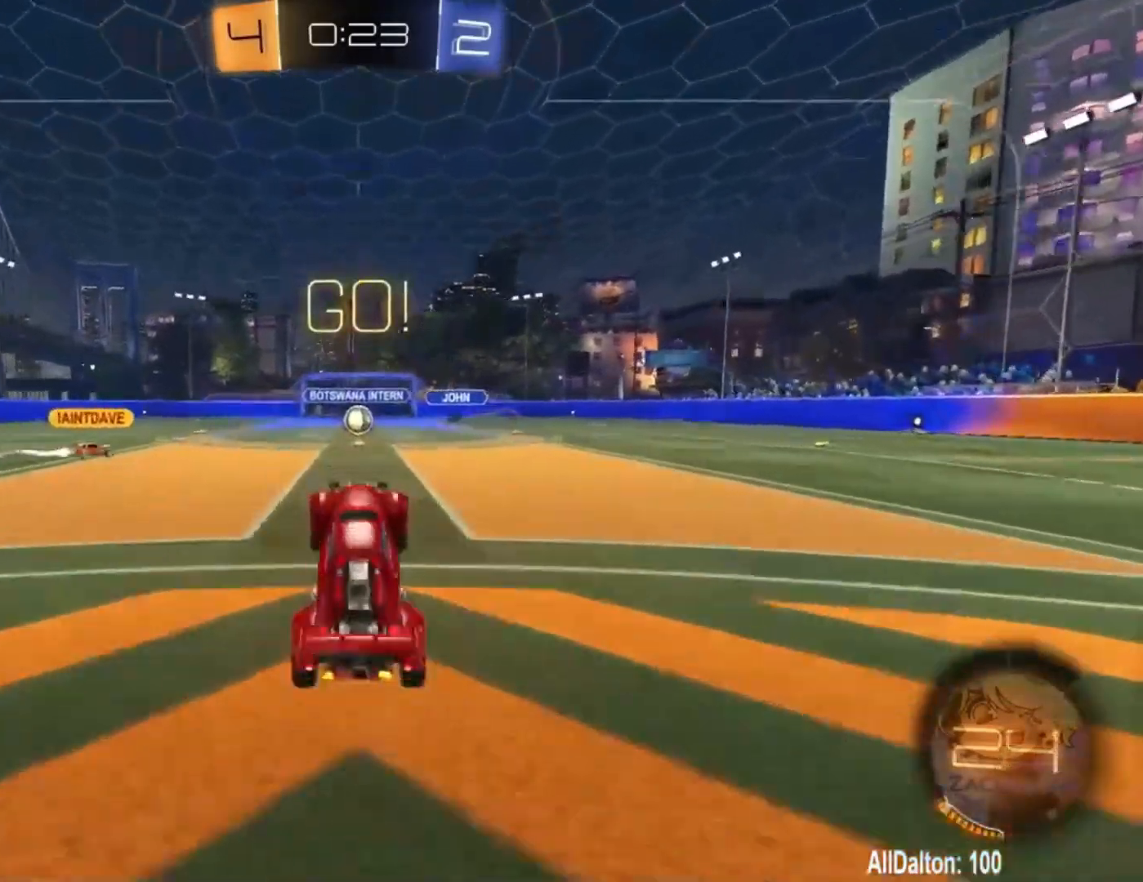
{"buttons": ["R2"], "left_stick": "center", "right_stick": "center", "events": []}
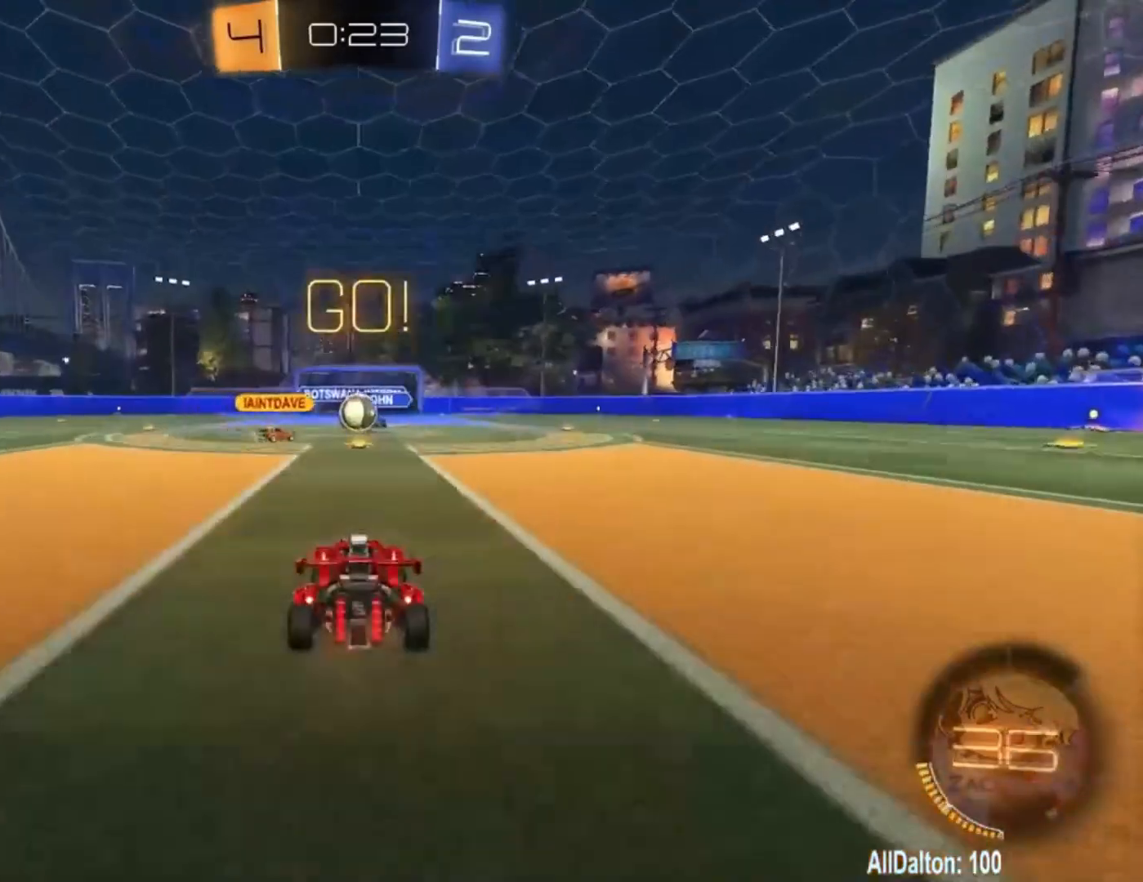
{"buttons": ["R2"], "left_stick": "up-left", "right_stick": "center", "events": [[367, "left_stick", "left"], [433, "left_stick", "up-left"]]}
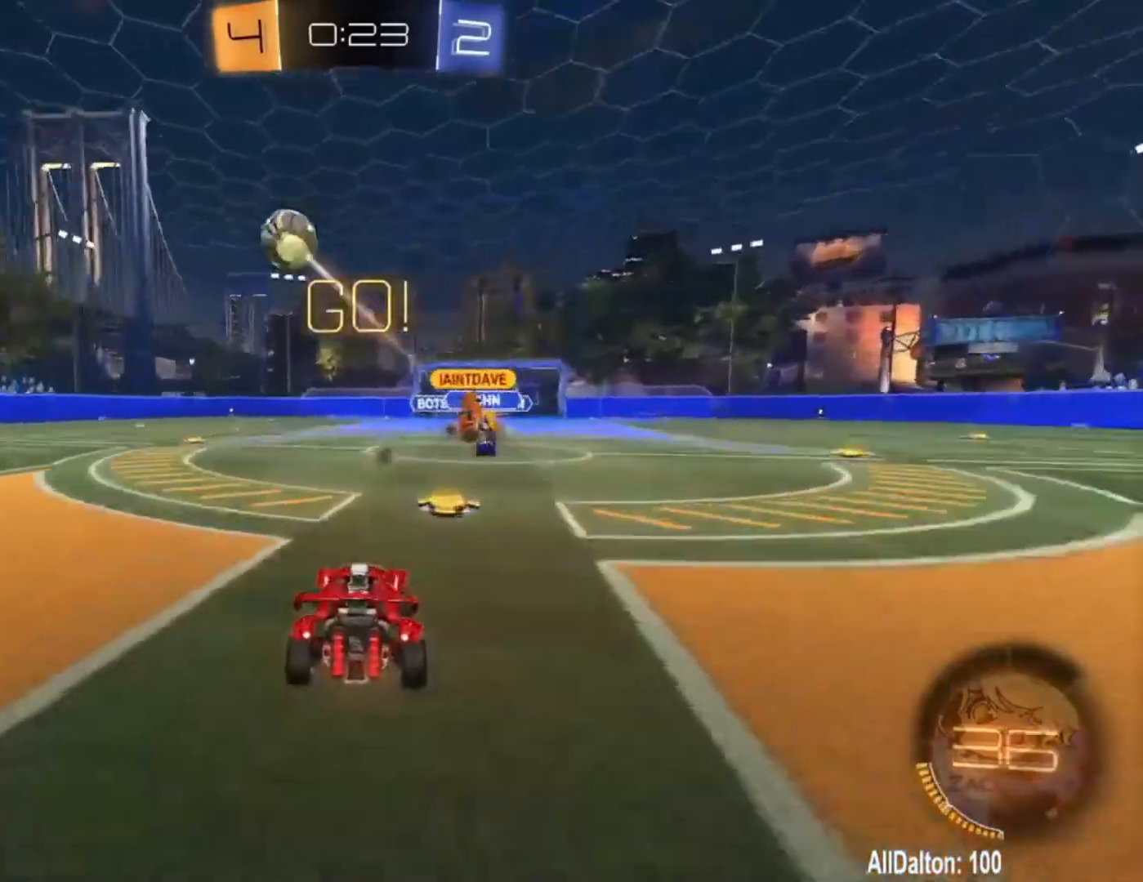
{"buttons": ["R1", "R2"], "left_stick": "center", "right_stick": "center", "events": [[267, "Y", "down"], [367, "R1", "down"], [400, "Y", "up"], [467, "left_stick", "center"]]}
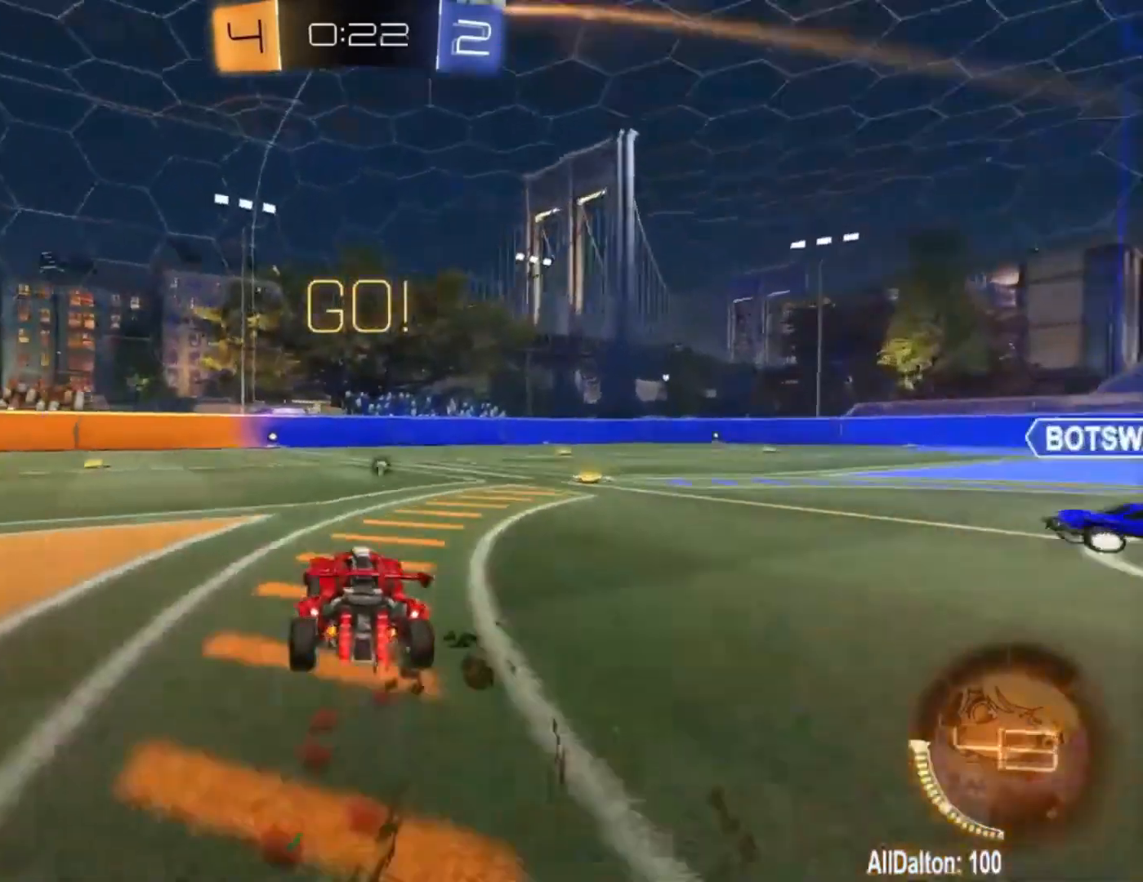
{"buttons": ["R1", "R2"], "left_stick": "right", "right_stick": "center", "events": [[100, "left_stick", "up-left"], [200, "left_stick", "center"], [267, "Y", "down"], [400, "Y", "up"], [400, "left_stick", "right"]]}
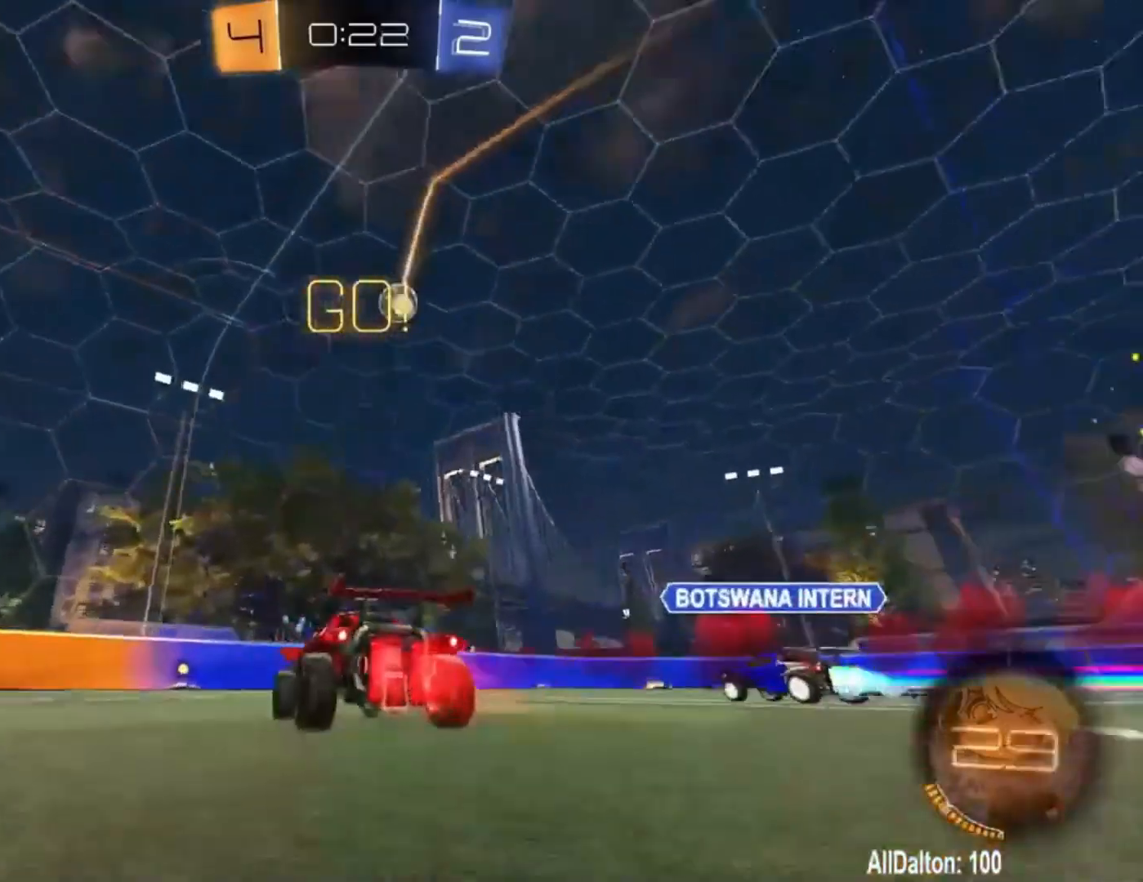
{"buttons": ["R1", "R2"], "left_stick": "center", "right_stick": "center", "events": [[67, "left_stick", "center"], [100, "Y", "down"], [267, "Y", "up"]]}
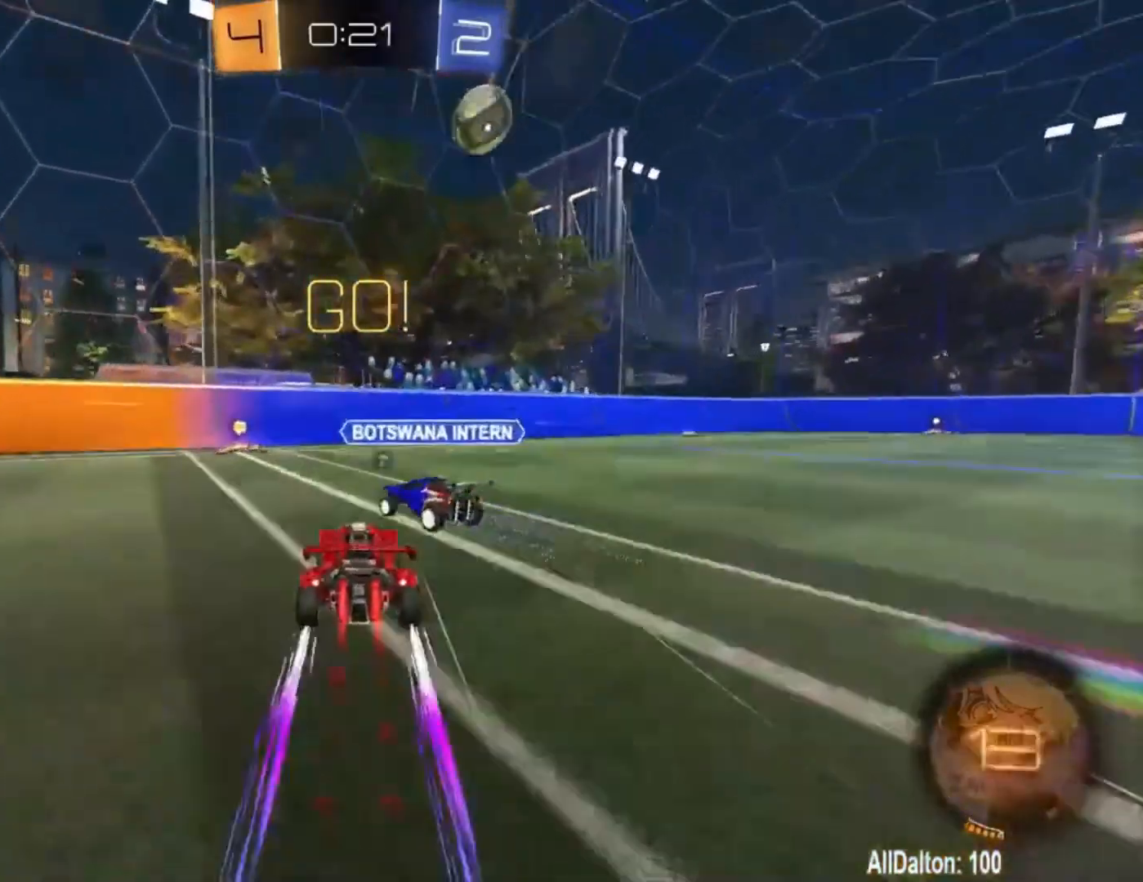
{"buttons": ["Y", "R1", "R2"], "left_stick": "up-left", "right_stick": "center", "events": [[67, "Y", "down"], [67, "left_stick", "up-left"], [200, "Y", "up"], [500, "Y", "down"]]}
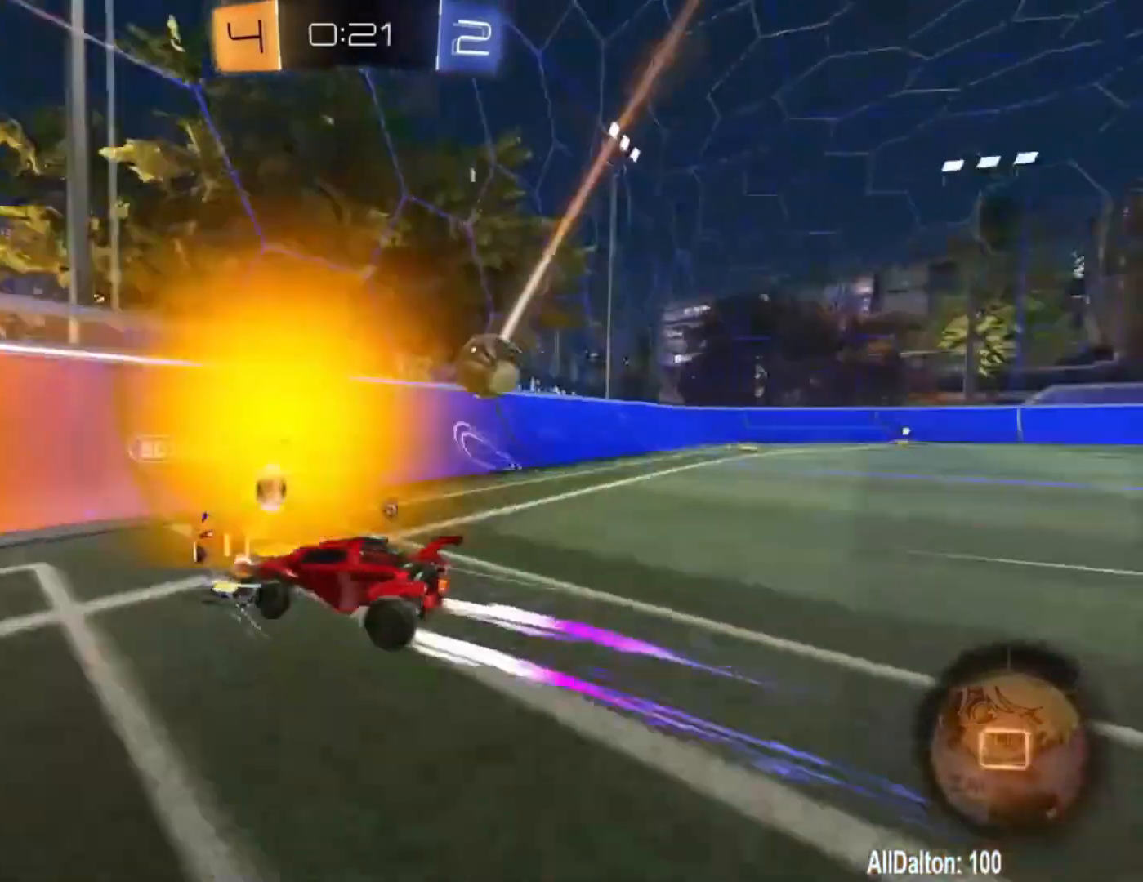
{"buttons": ["R1", "R2"], "left_stick": "up-left", "right_stick": "center", "events": [[167, "Y", "up"]]}
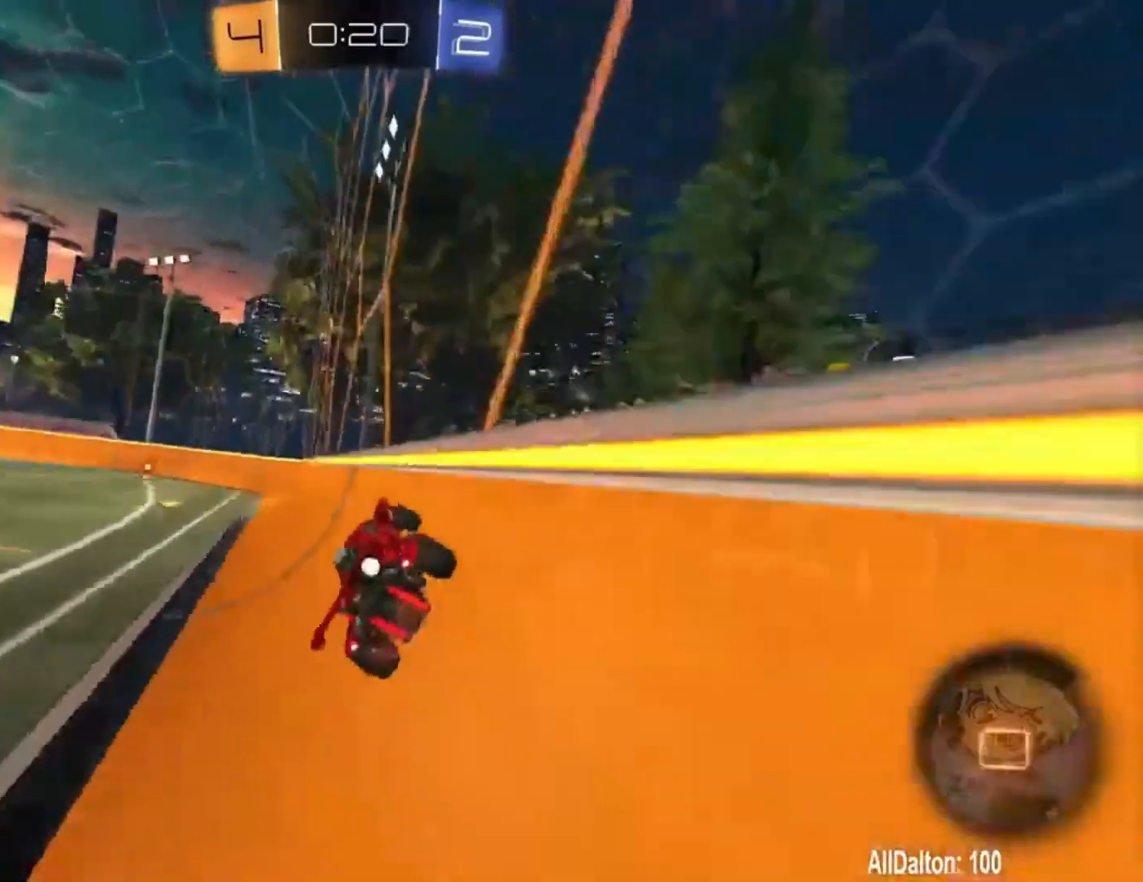
{"buttons": ["R2"], "left_stick": "center", "right_stick": "center", "events": [[200, "A", "down"], [200, "L1", "down"], [200, "R1", "up"], [200, "left_stick", "down-right"], [333, "A", "up"], [433, "L1", "up"], [433, "left_stick", "center"]]}
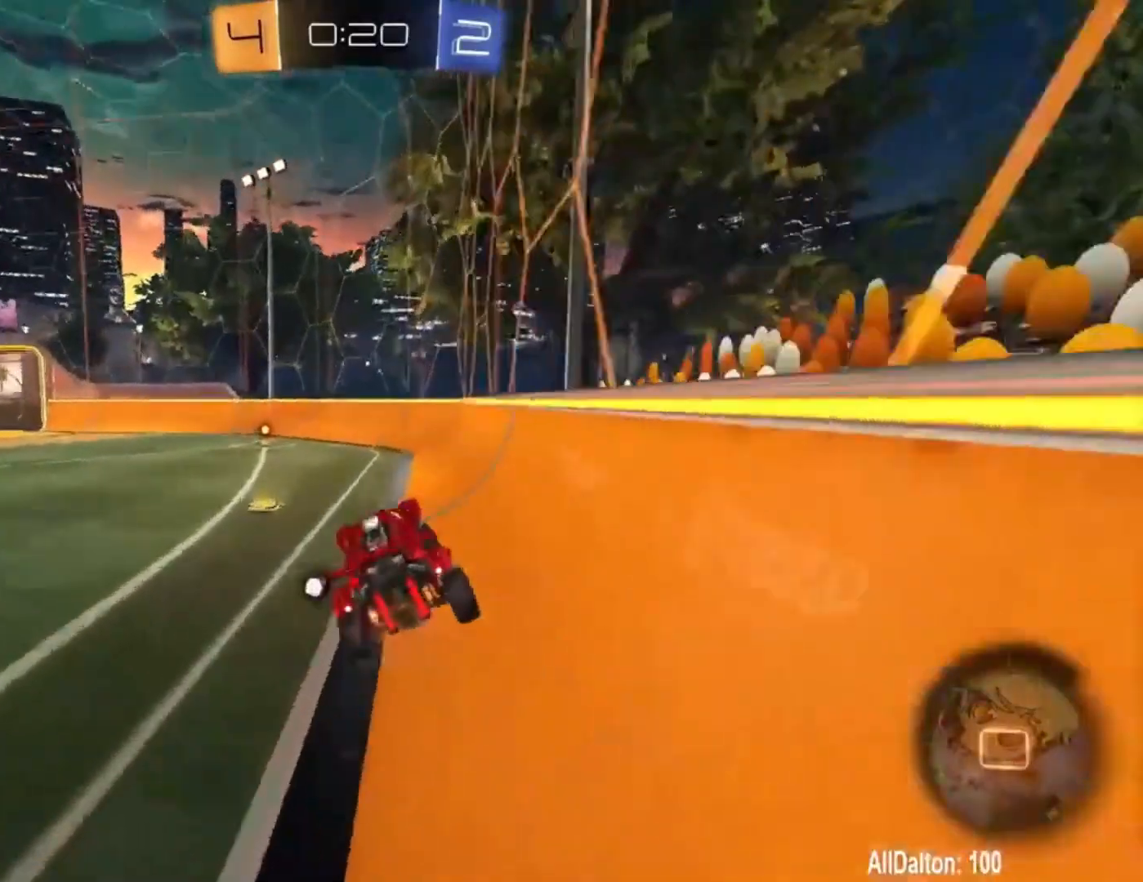
{"buttons": ["R2"], "left_stick": "center", "right_stick": "center", "events": [[267, "left_stick", "up"], [367, "A", "down"], [500, "A", "up"], [500, "left_stick", "center"]]}
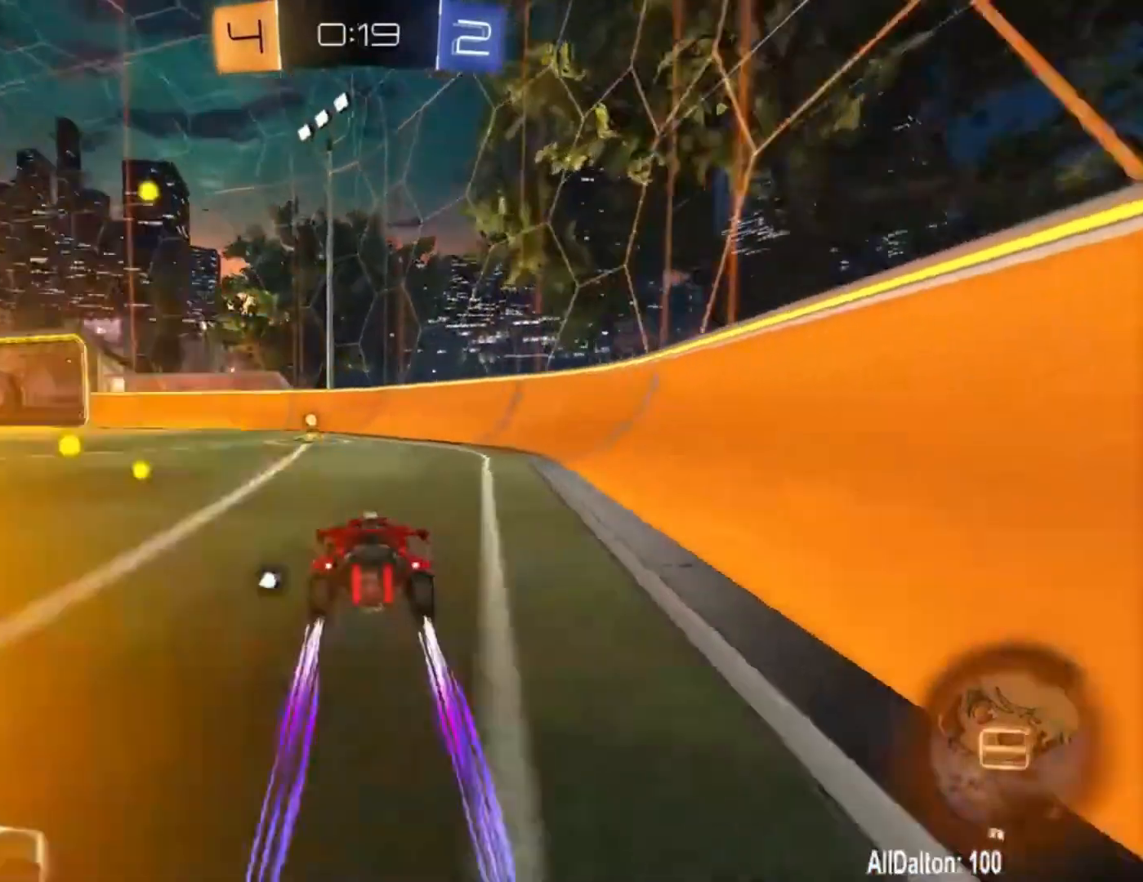
{"buttons": ["R2"], "left_stick": "left", "right_stick": "center", "events": [[67, "Y", "down"], [167, "Y", "up"], [400, "left_stick", "left"]]}
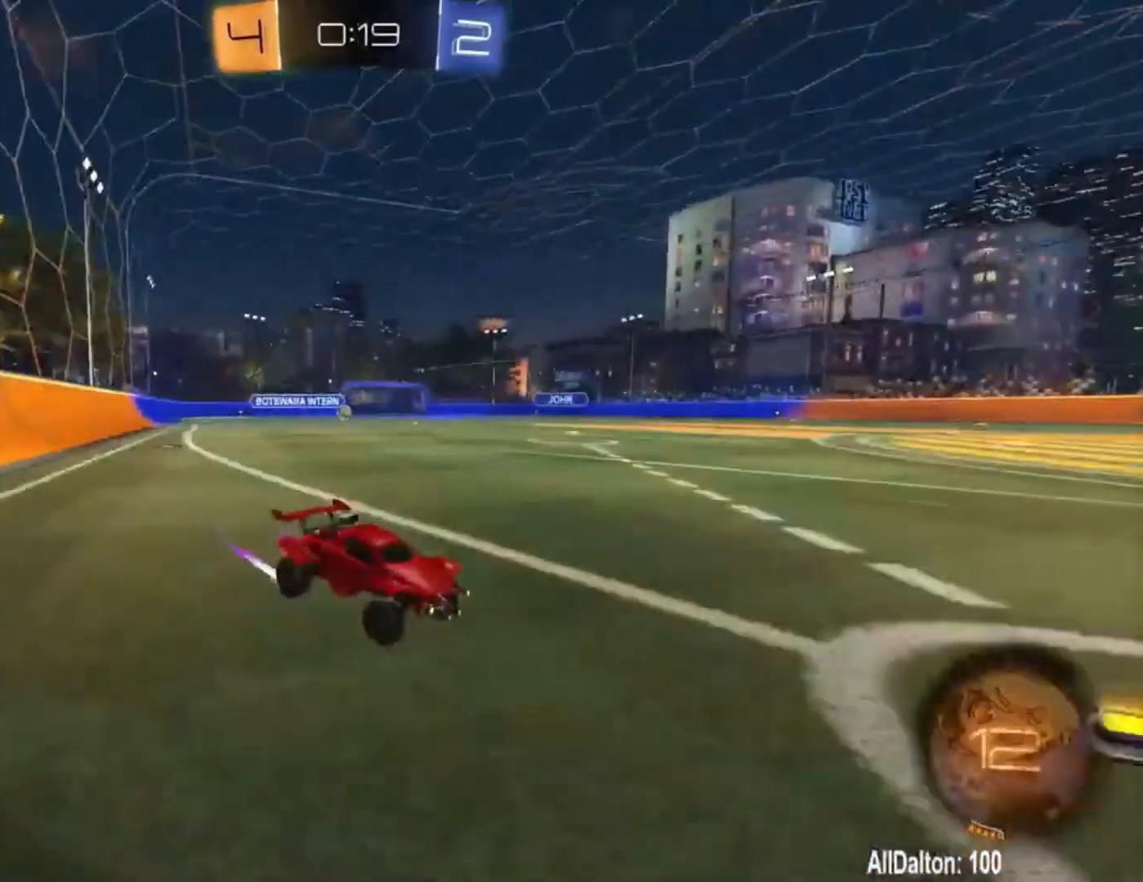
{"buttons": ["R1", "R2"], "left_stick": "left", "right_stick": "center", "events": [[500, "R1", "down"]]}
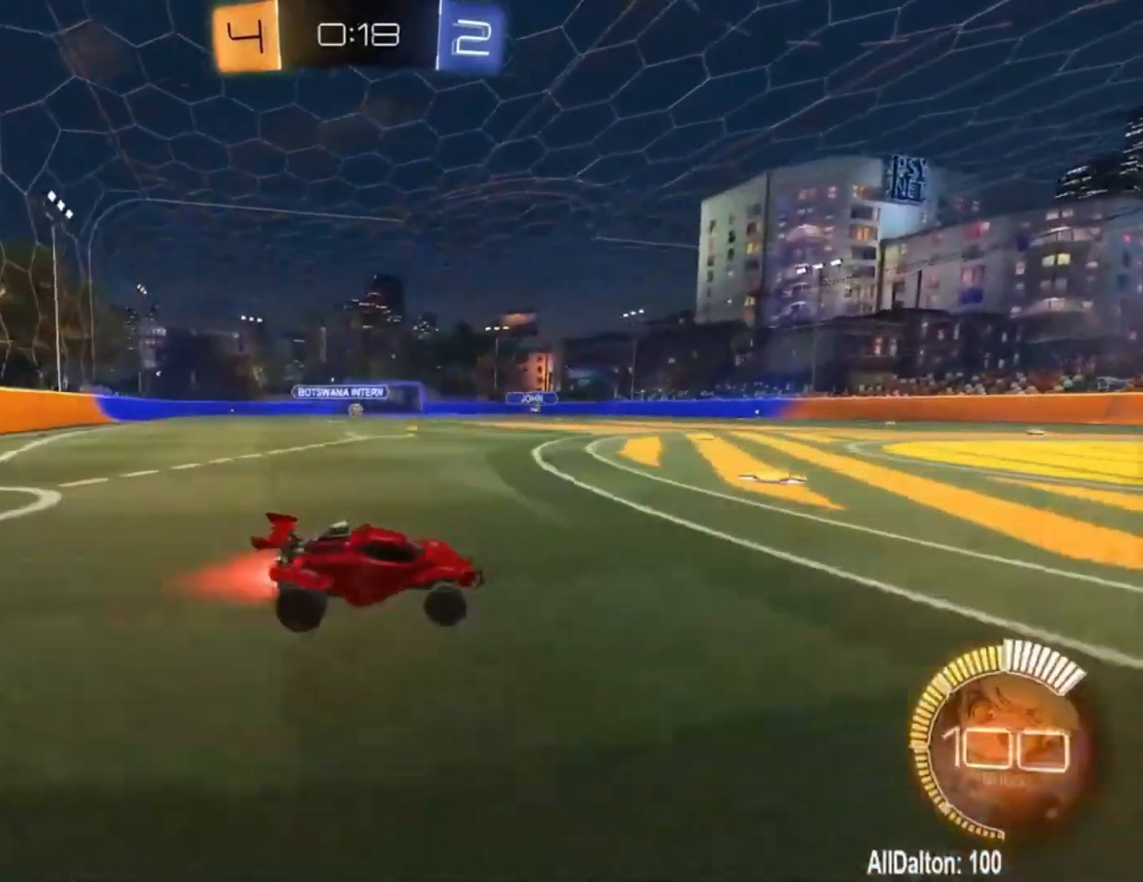
{"buttons": ["R2"], "left_stick": "right", "right_stick": "center", "events": [[233, "R1", "up"], [233, "left_stick", "right"]]}
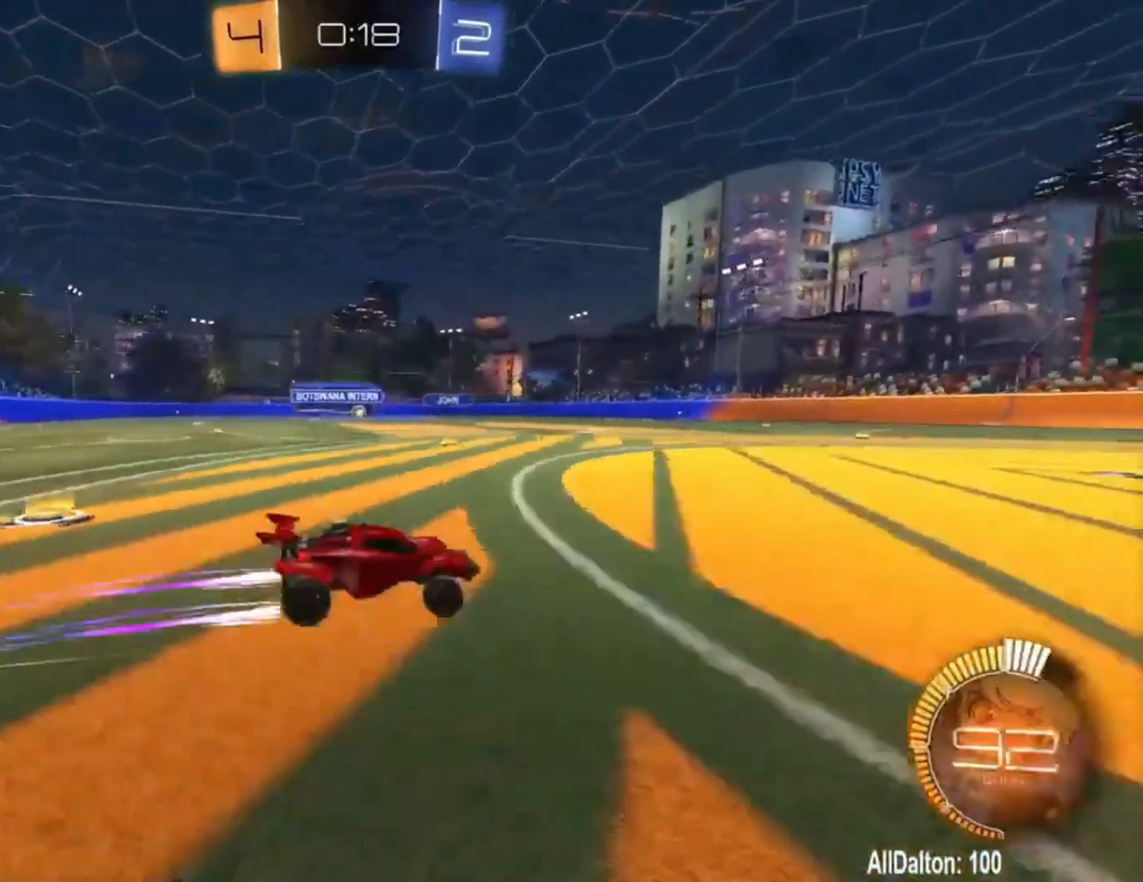
{"buttons": [], "left_stick": "center", "right_stick": "center", "events": [[67, "left_stick", "center"], [100, "L2", "down"], [100, "R2", "up"], [400, "L2", "up"]]}
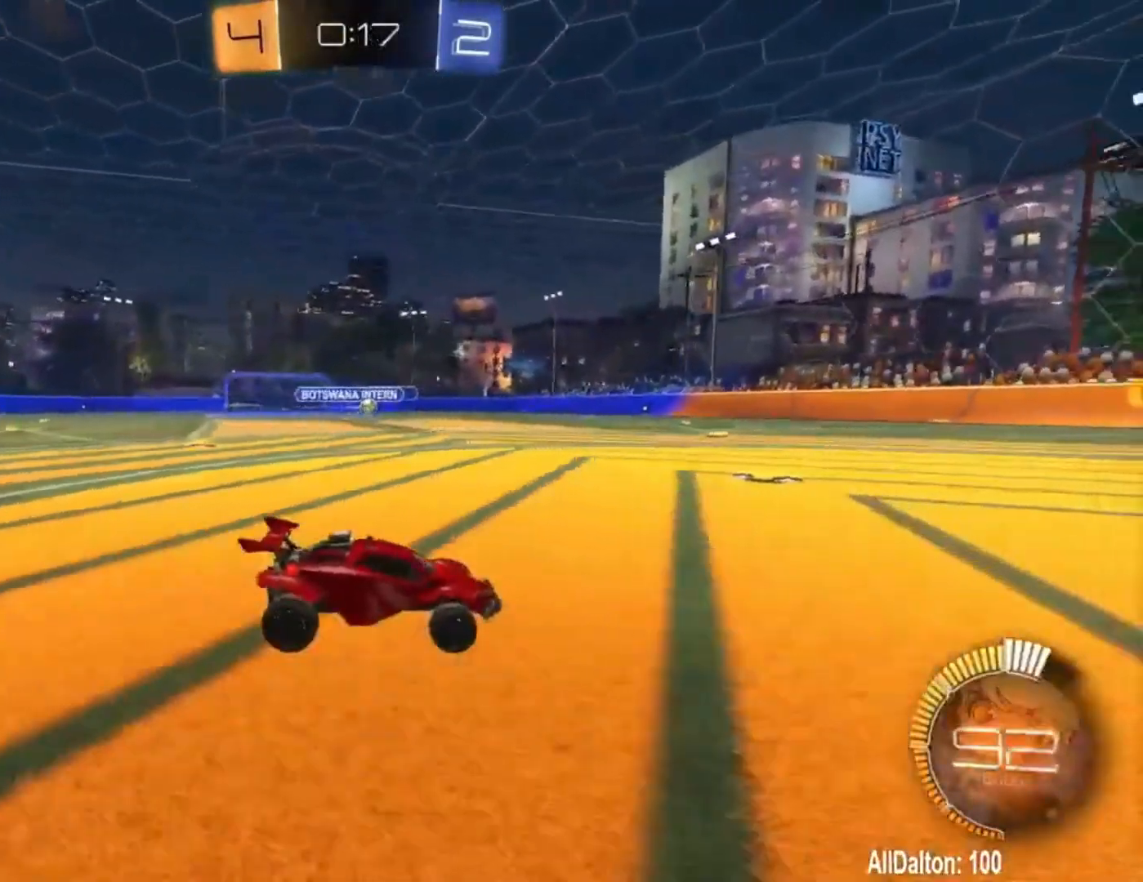
{"buttons": ["L2"], "left_stick": "center", "right_stick": "center", "events": [[133, "L2", "down"]]}
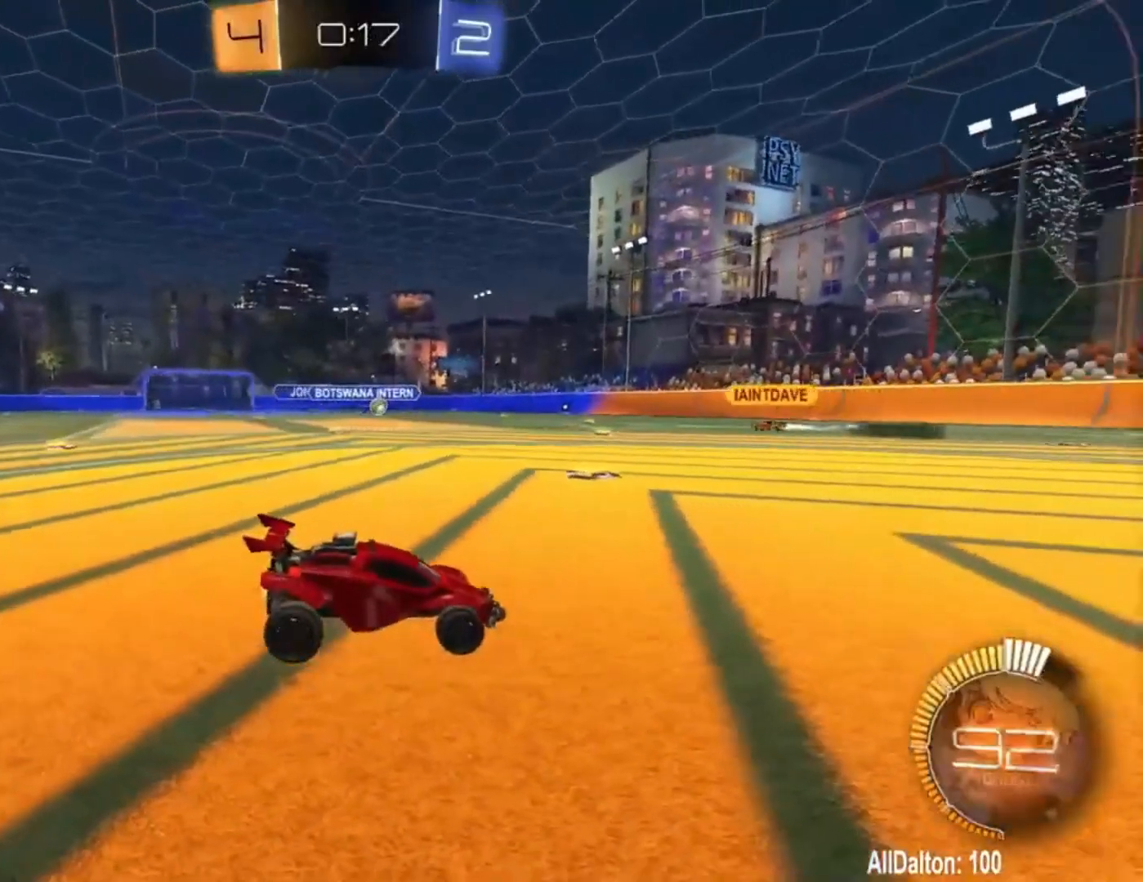
{"buttons": ["R2"], "left_stick": "up-left", "right_stick": "center", "events": [[133, "L2", "up"], [200, "R2", "down"], [267, "left_stick", "left"], [367, "left_stick", "up-left"]]}
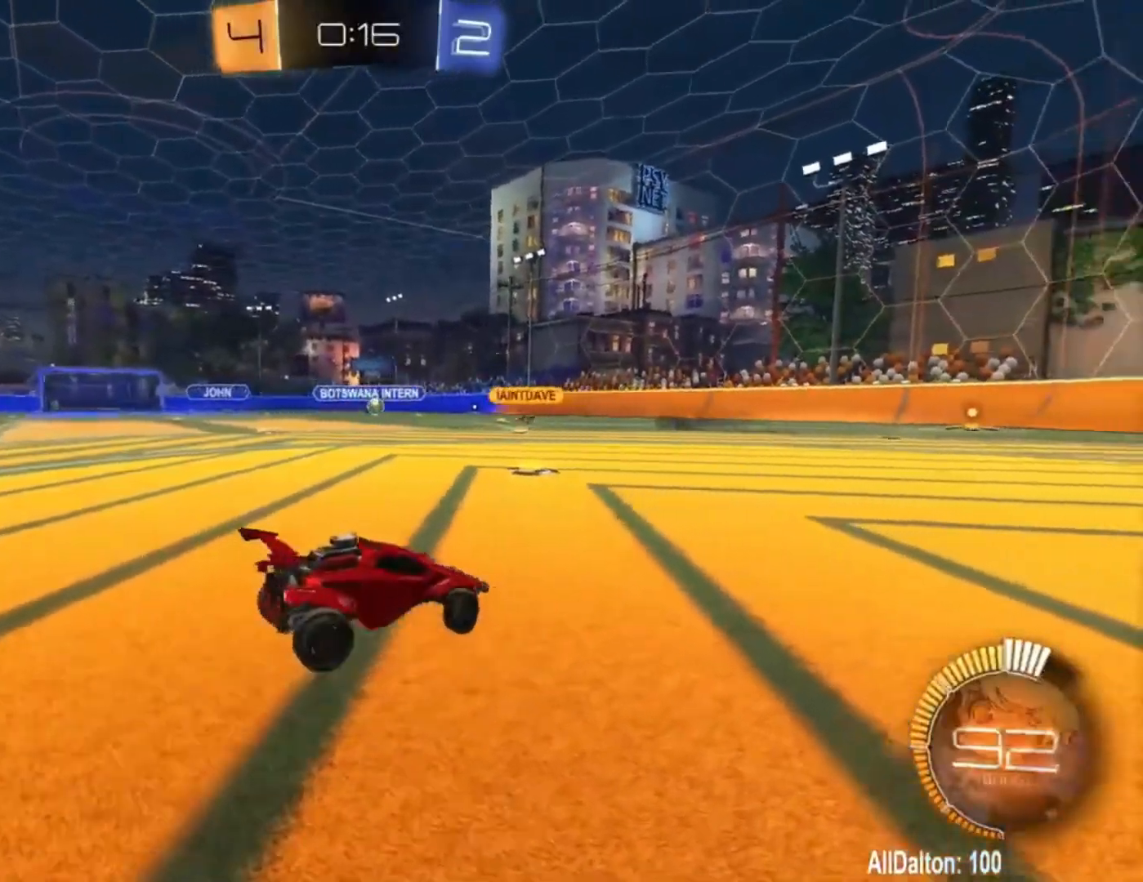
{"buttons": ["R2"], "left_stick": "center", "right_stick": "center", "events": [[167, "left_stick", "center"], [300, "left_stick", "left"], [467, "left_stick", "center"]]}
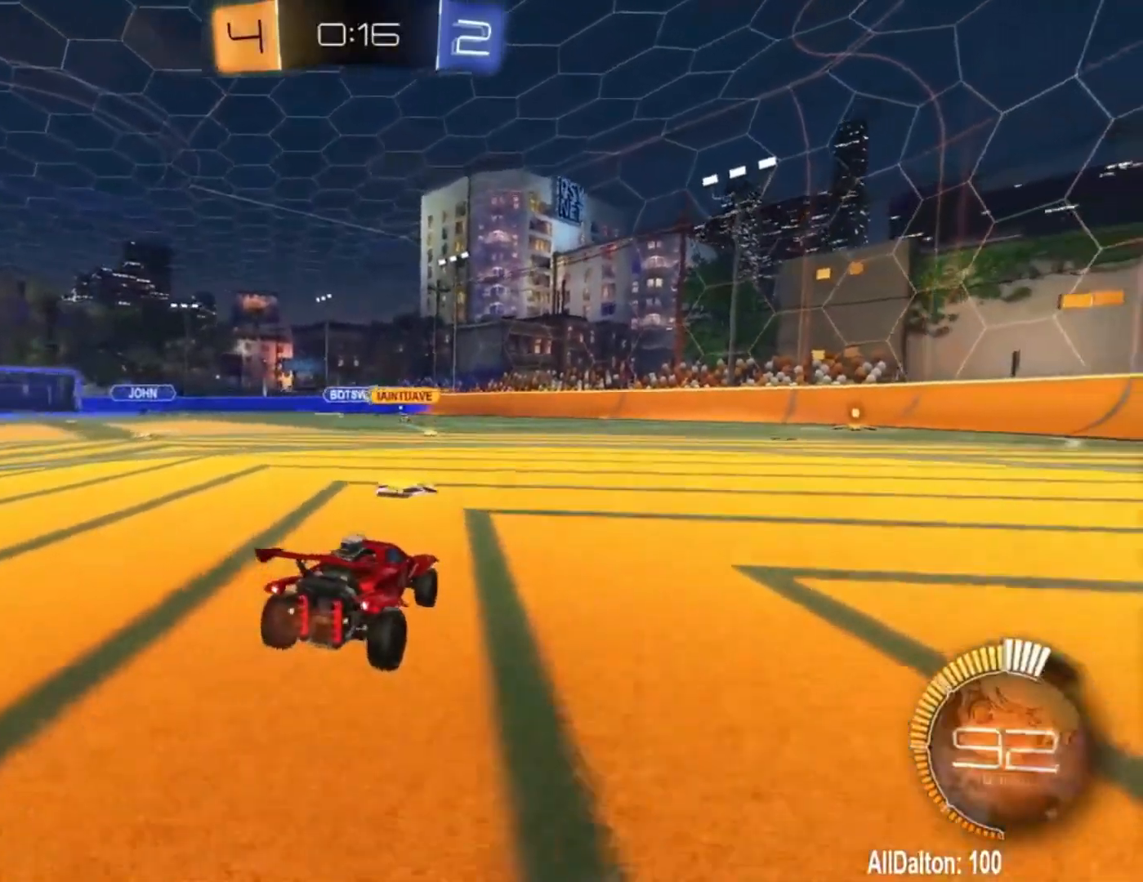
{"buttons": ["R2"], "left_stick": "right", "right_stick": "center", "events": [[100, "left_stick", "right"]]}
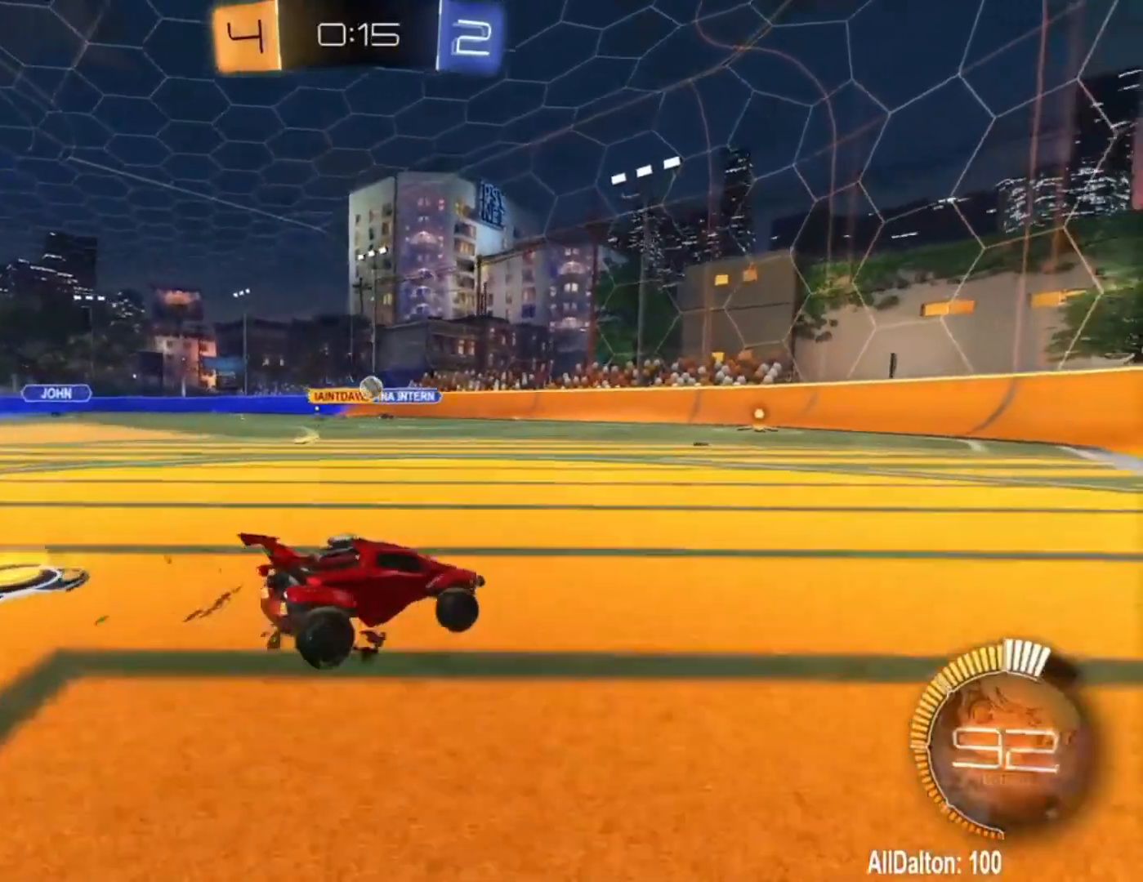
{"buttons": [], "left_stick": "center", "right_stick": "center", "events": [[300, "left_stick", "left"], [500, "R2", "up"], [500, "left_stick", "center"]]}
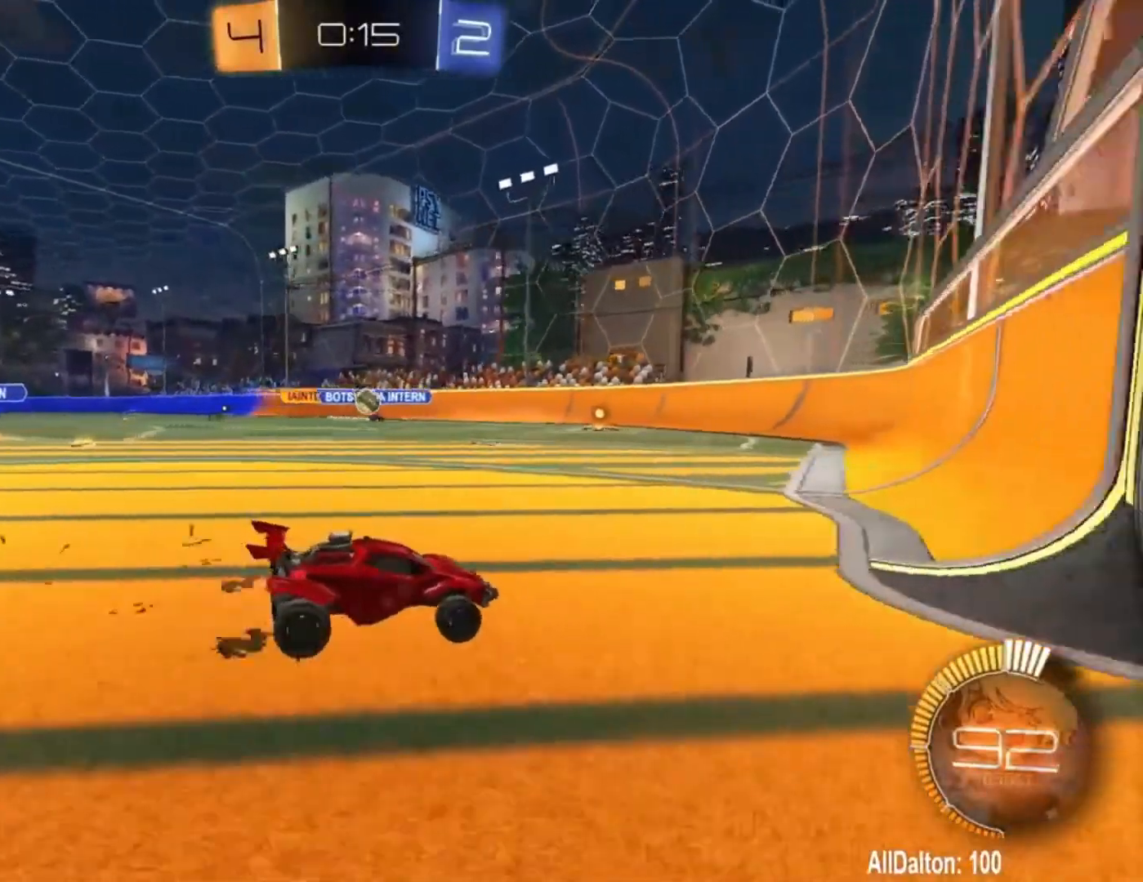
{"buttons": ["L2"], "left_stick": "right", "right_stick": "center", "events": [[33, "L2", "down"], [133, "left_stick", "left"], [300, "left_stick", "center"], [367, "left_stick", "right"]]}
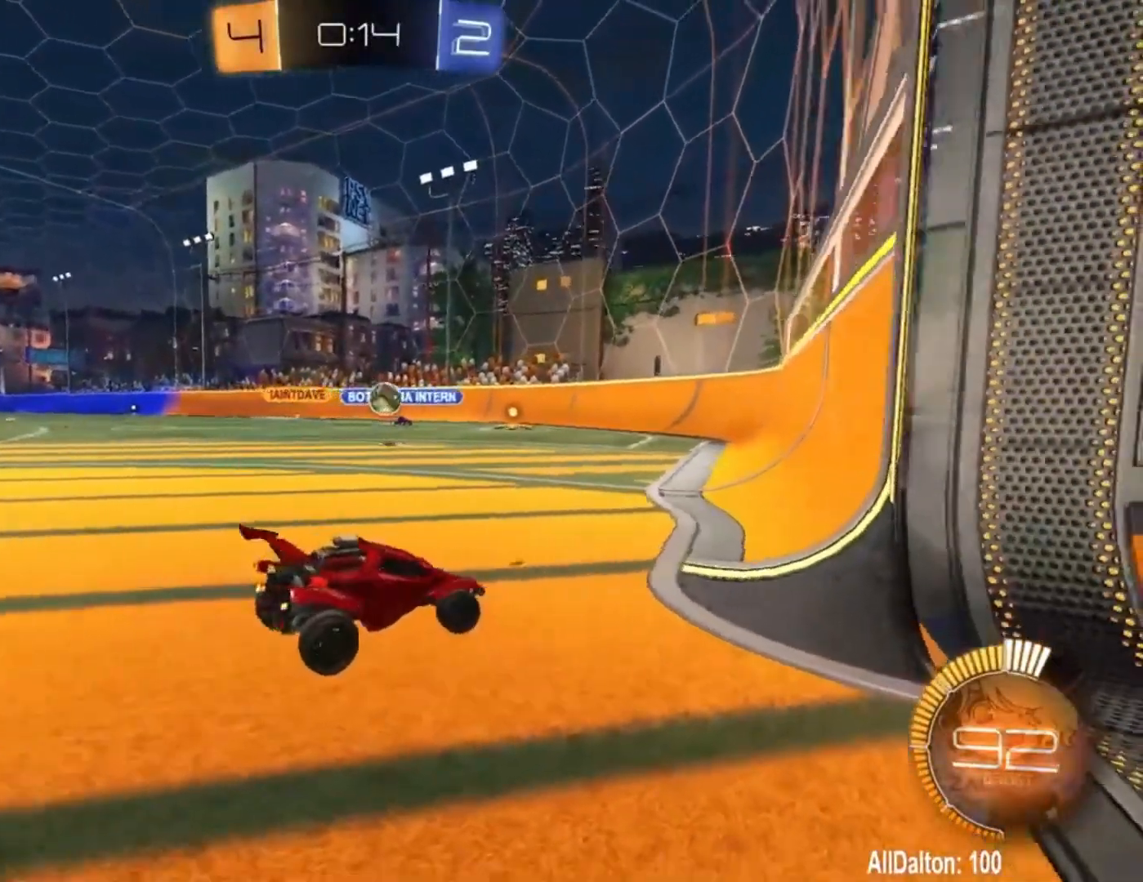
{"buttons": ["L2"], "left_stick": "right", "right_stick": "center", "events": []}